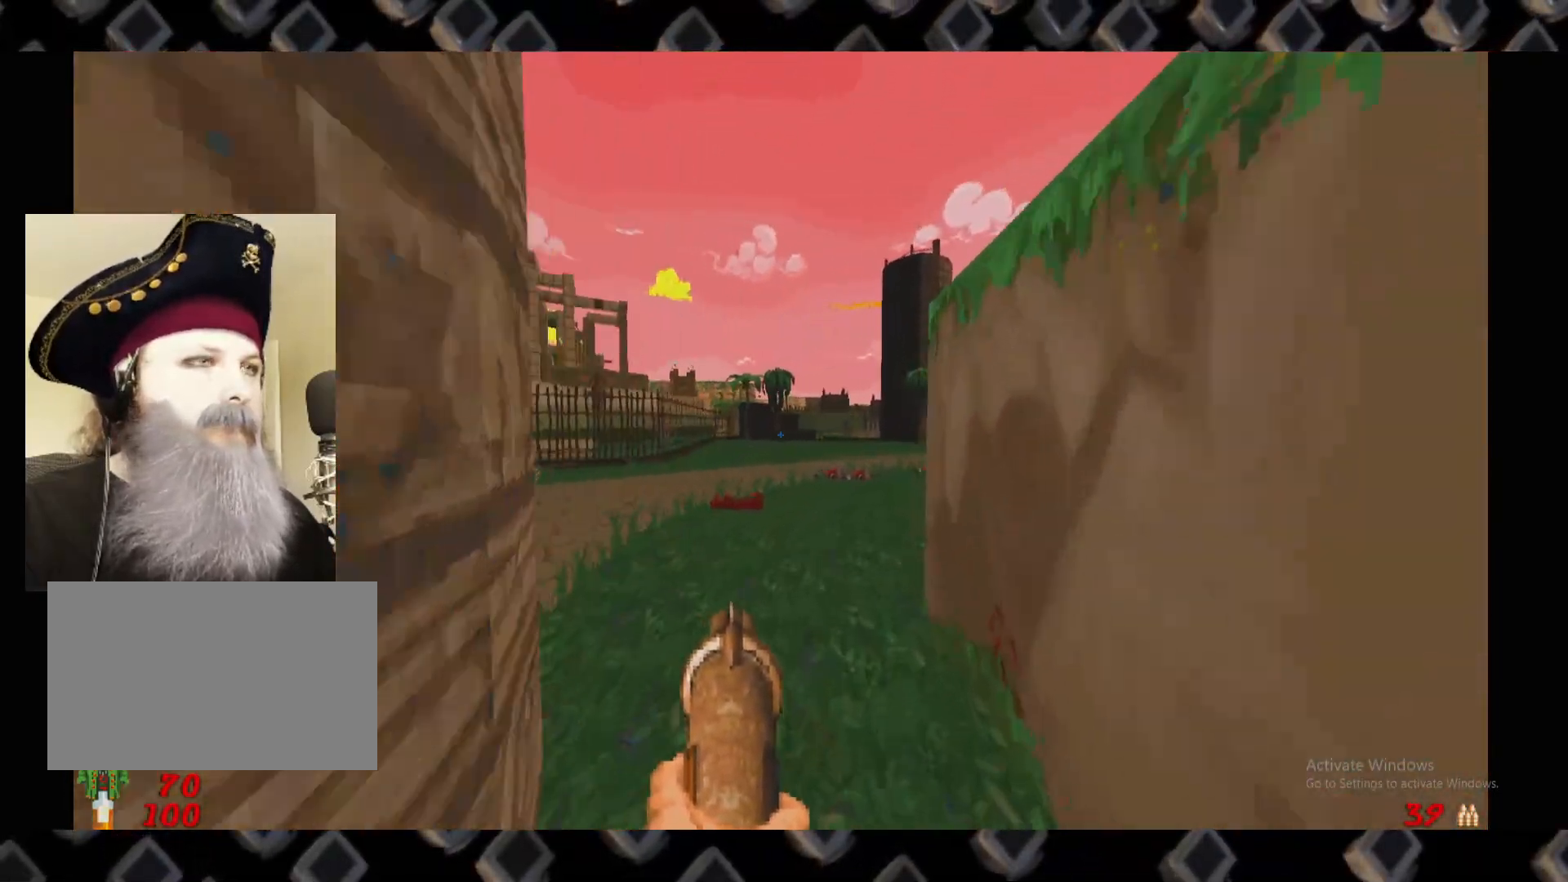
Gameplay with keyboard and mouse; each line is a JSON object with the keys and mouse buttons held at the frame after it. "events" lists presses ("down") and releases ("up") of "1", "2", "3", "4", "5", "a", "alt", "c", "ctrl", "d", "e", "escape", "f", "q", "r", "s", "shift", "space", "super", "tab", "v", "w", "x", "z", "mouse_left" and "mouse_right" between this image and that frame as [ms after this image, input, new state], when the widget could be followed in between. "mouse_left", "mouse_right" = the "left", "right" buttons of the "mouse" list. No other keys are recorded. Not read: mouse_move.
{"keys": [], "mouse": [], "events": []}
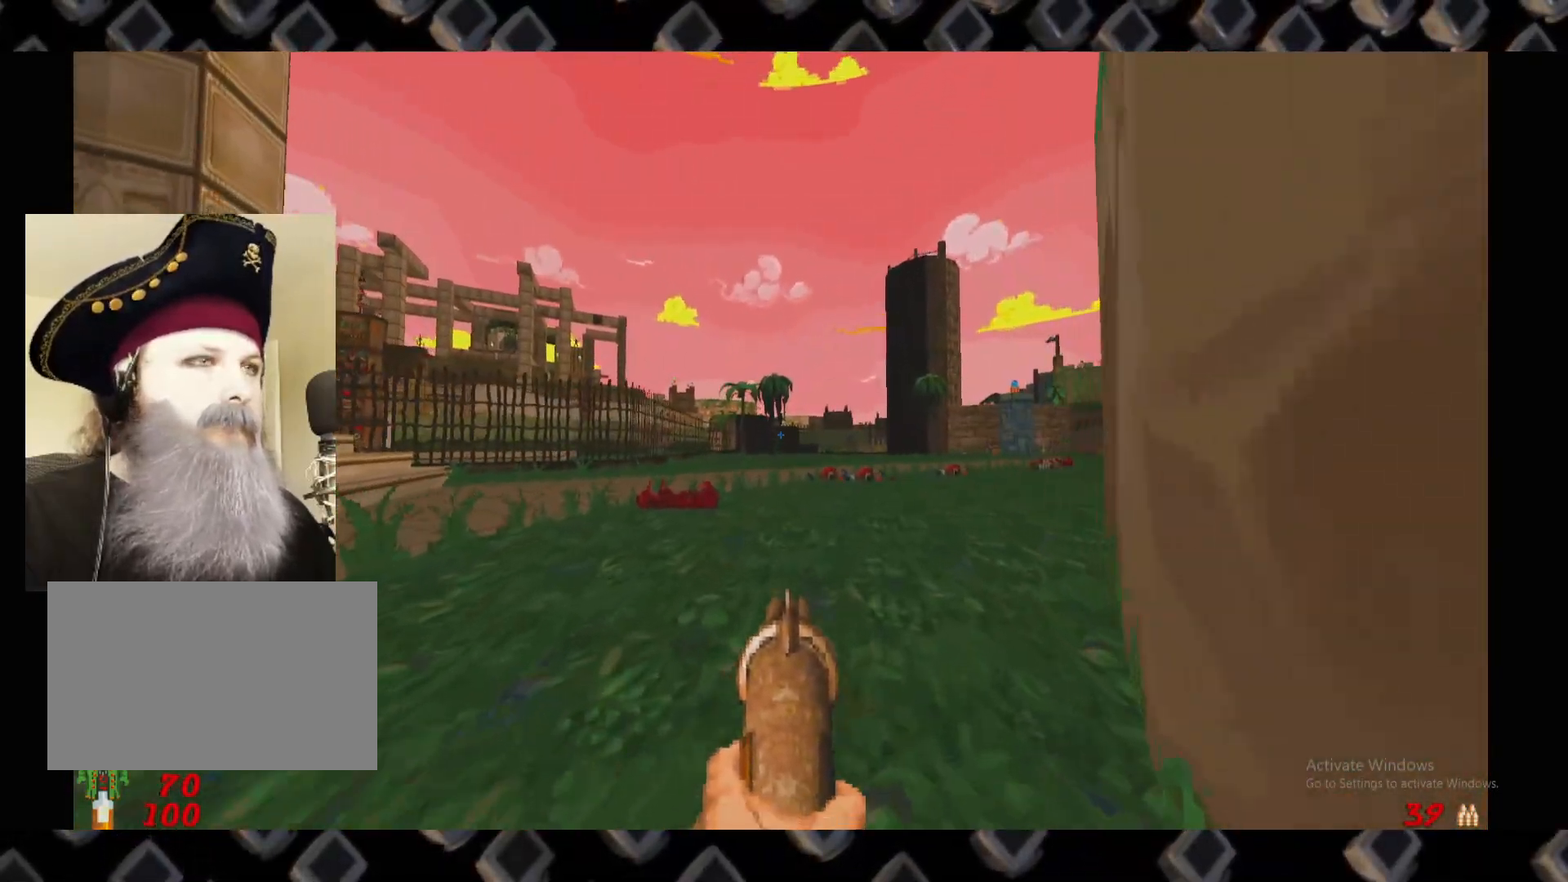
{"keys": [], "mouse": [], "events": [[20, "w", "down"], [140, "w", "up"]]}
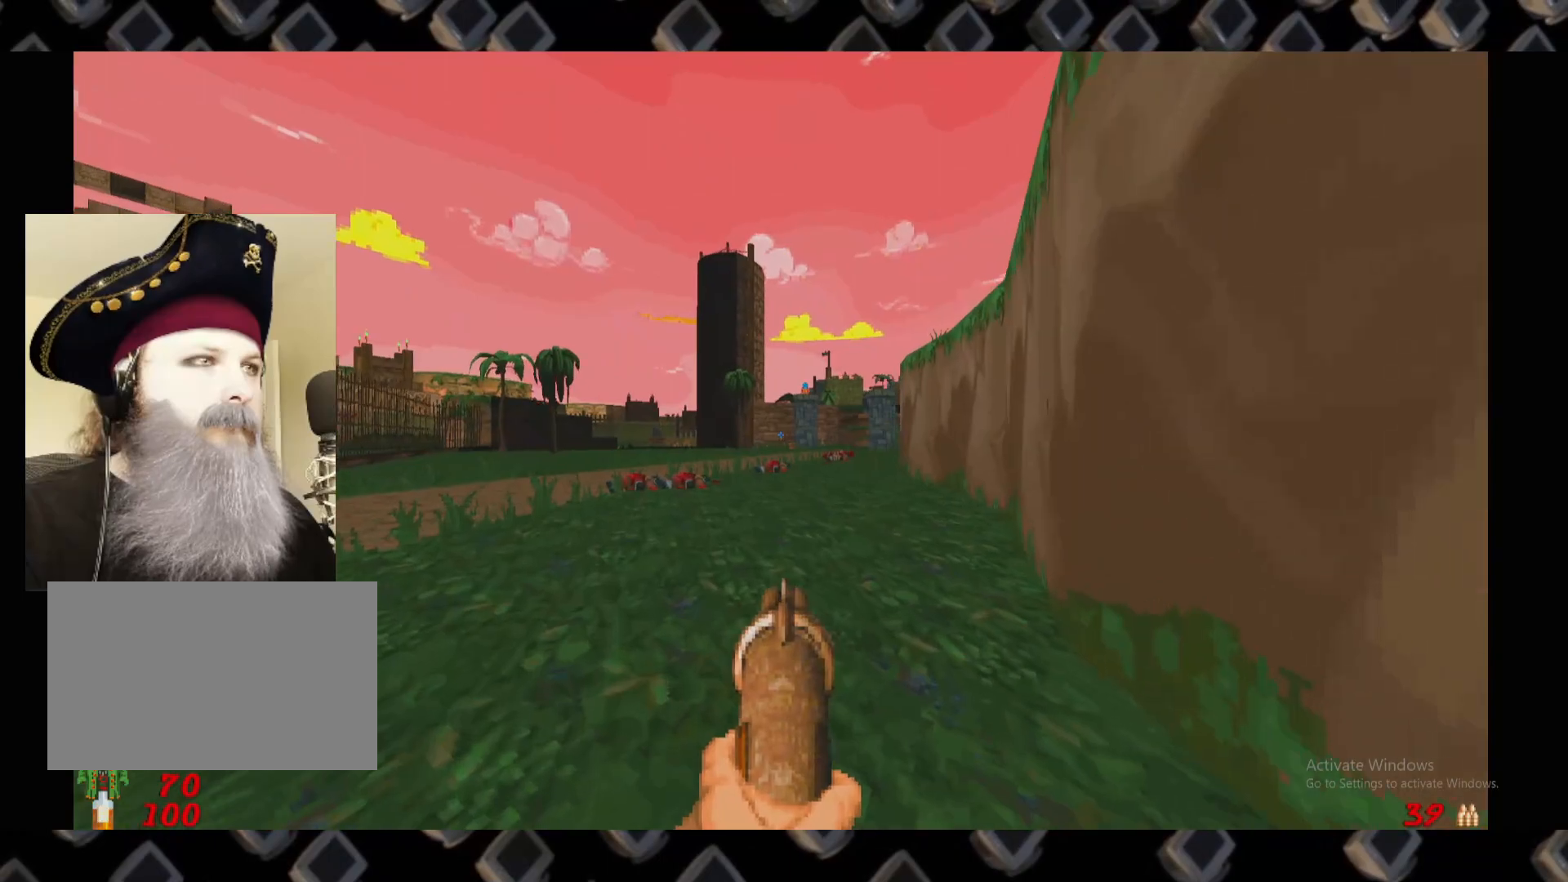
{"keys": ["w"], "mouse": [], "events": [[340, "w", "down"]]}
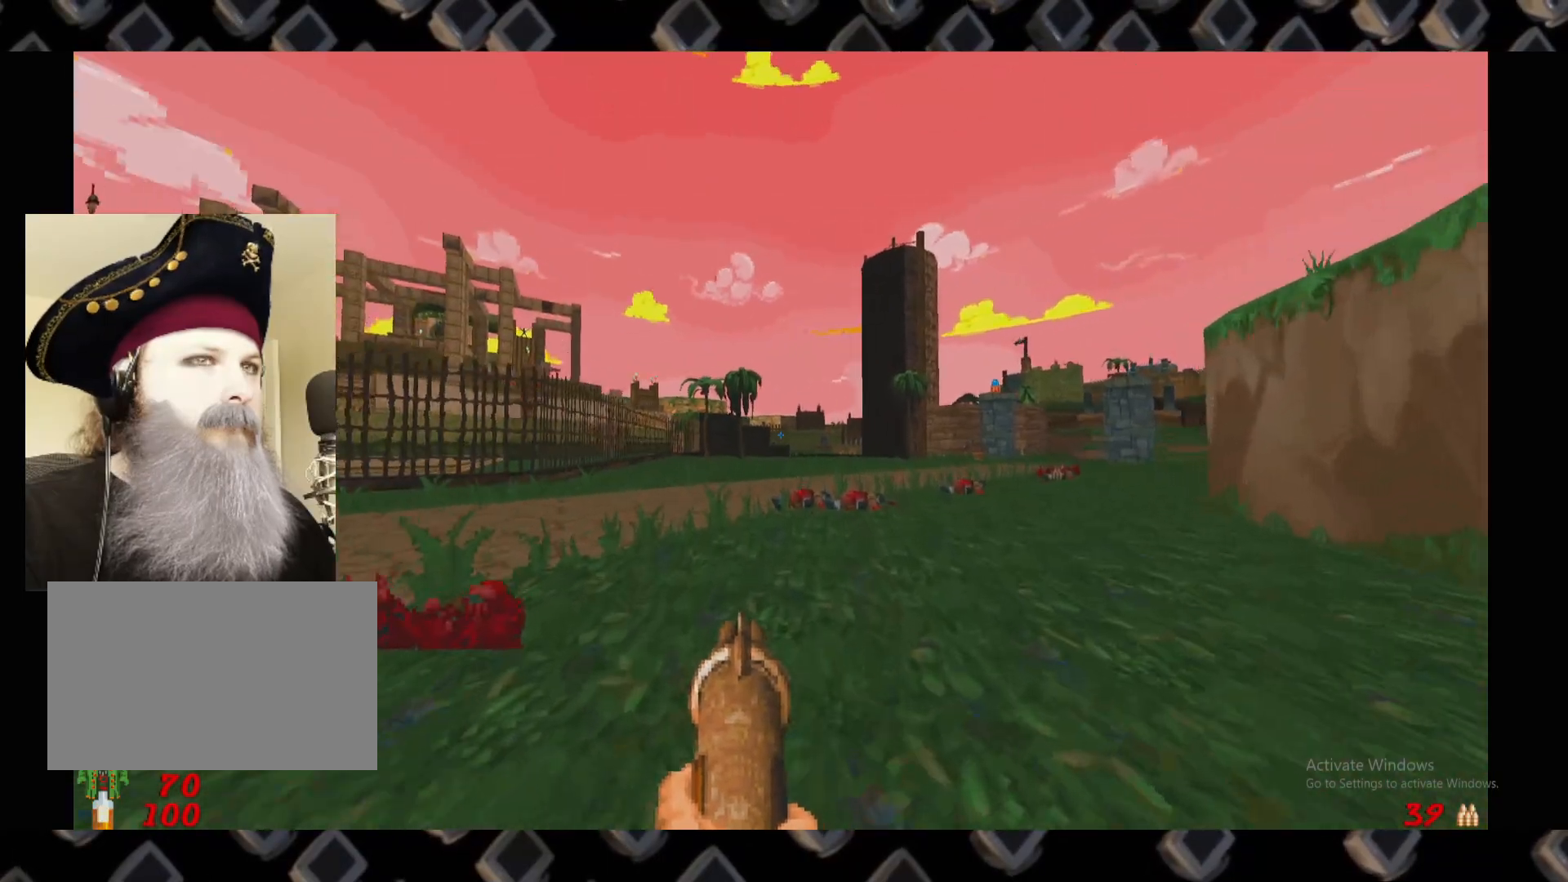
{"keys": [], "mouse": [], "events": [[20, "d", "down"], [80, "w", "up"], [120, "d", "up"]]}
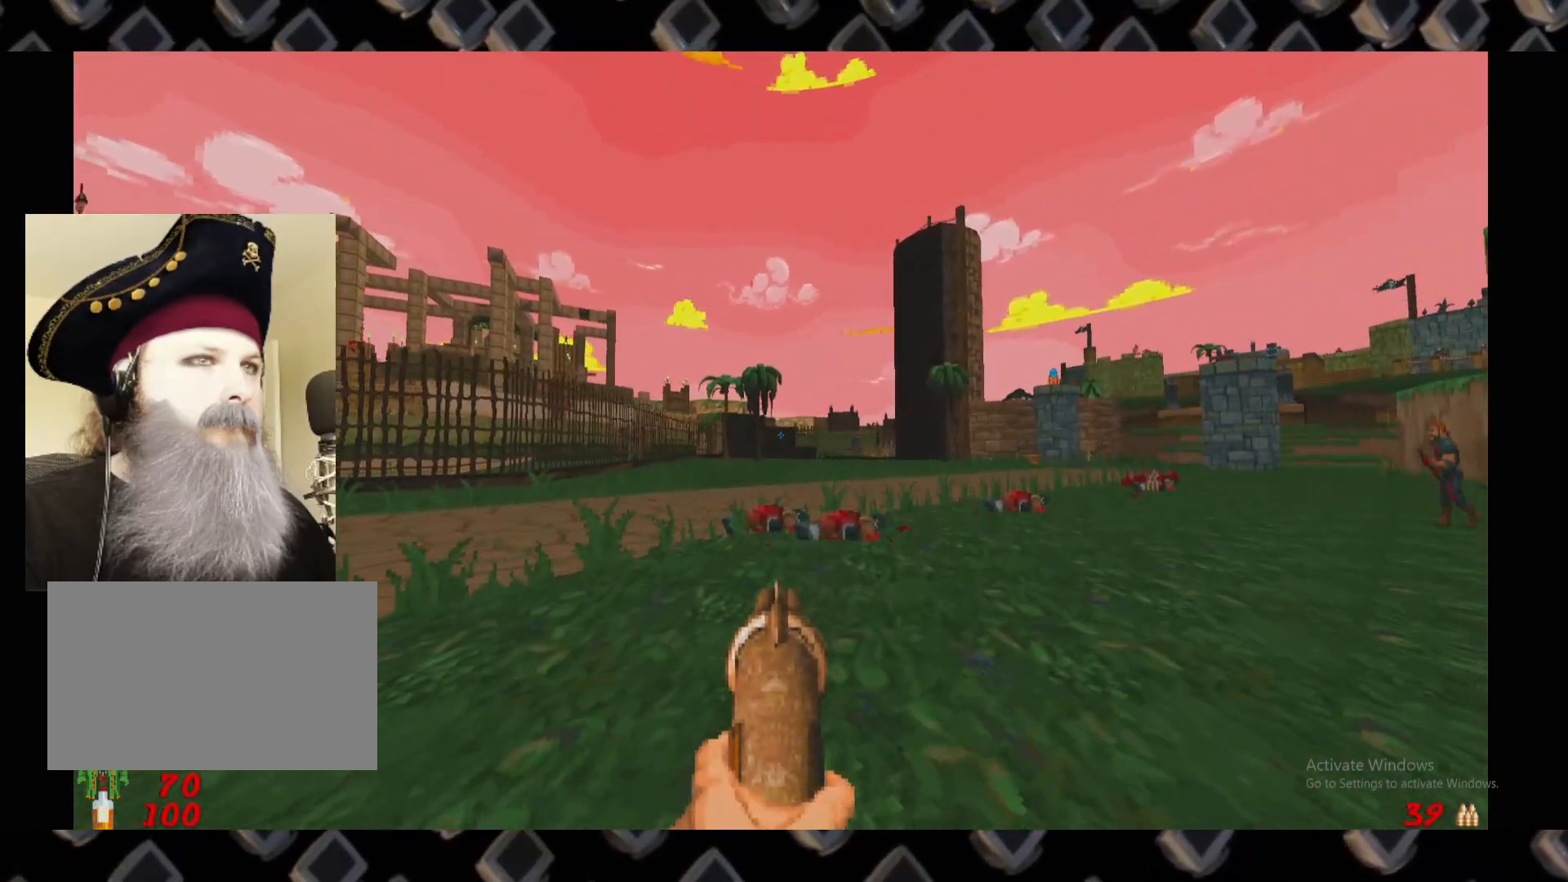
{"keys": [], "mouse": [], "events": [[320, "d", "down"], [420, "d", "up"]]}
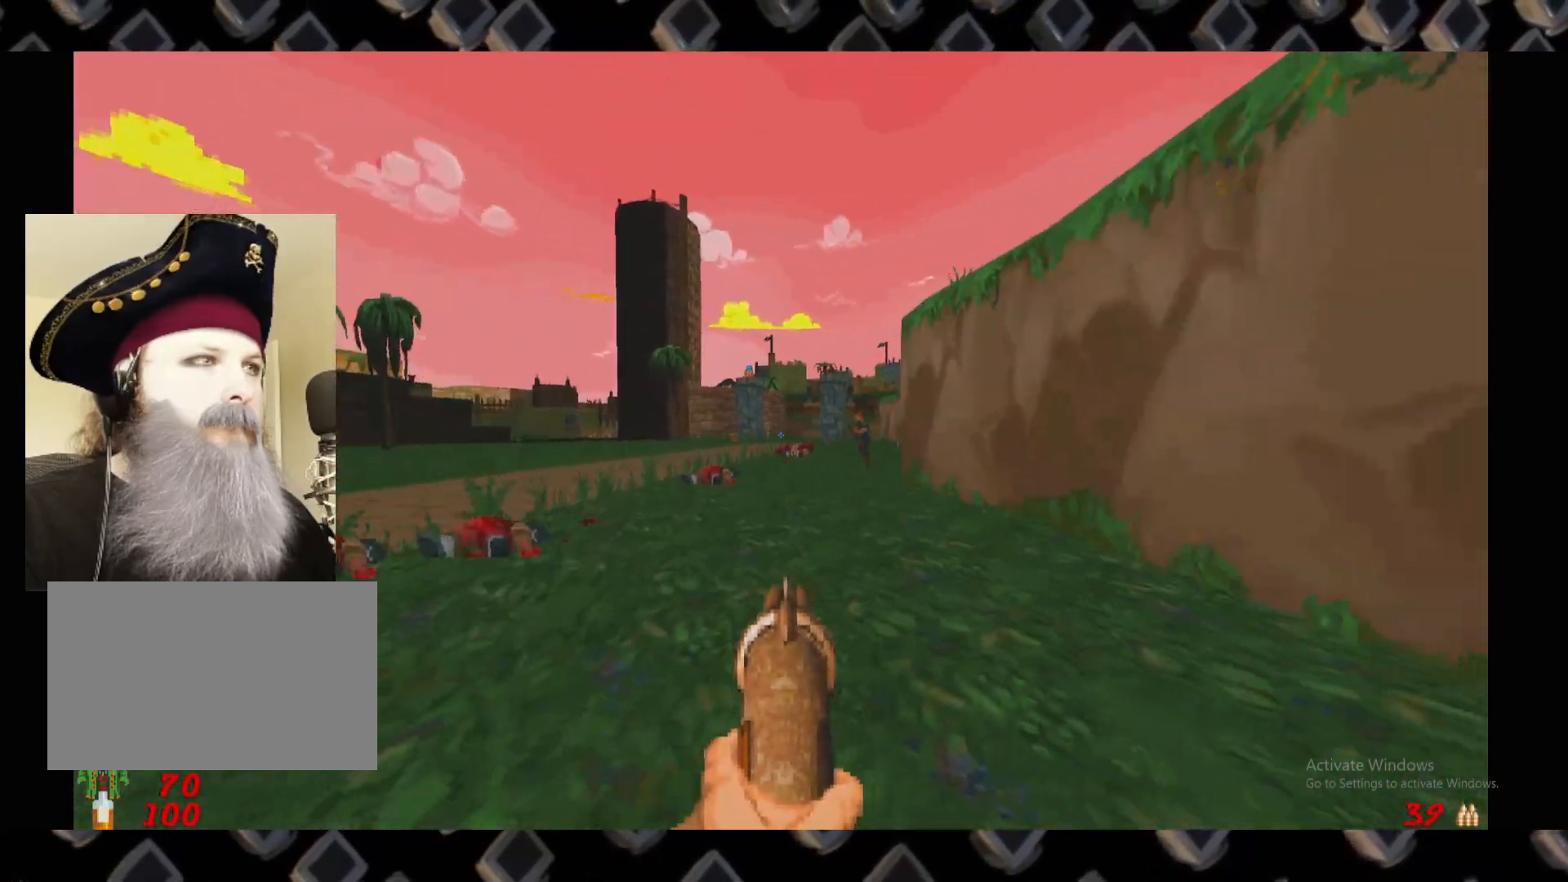
{"keys": [], "mouse": ["left"], "events": [[100, "a", "down"], [340, "a", "up"], [400, "mouse_left", "down"]]}
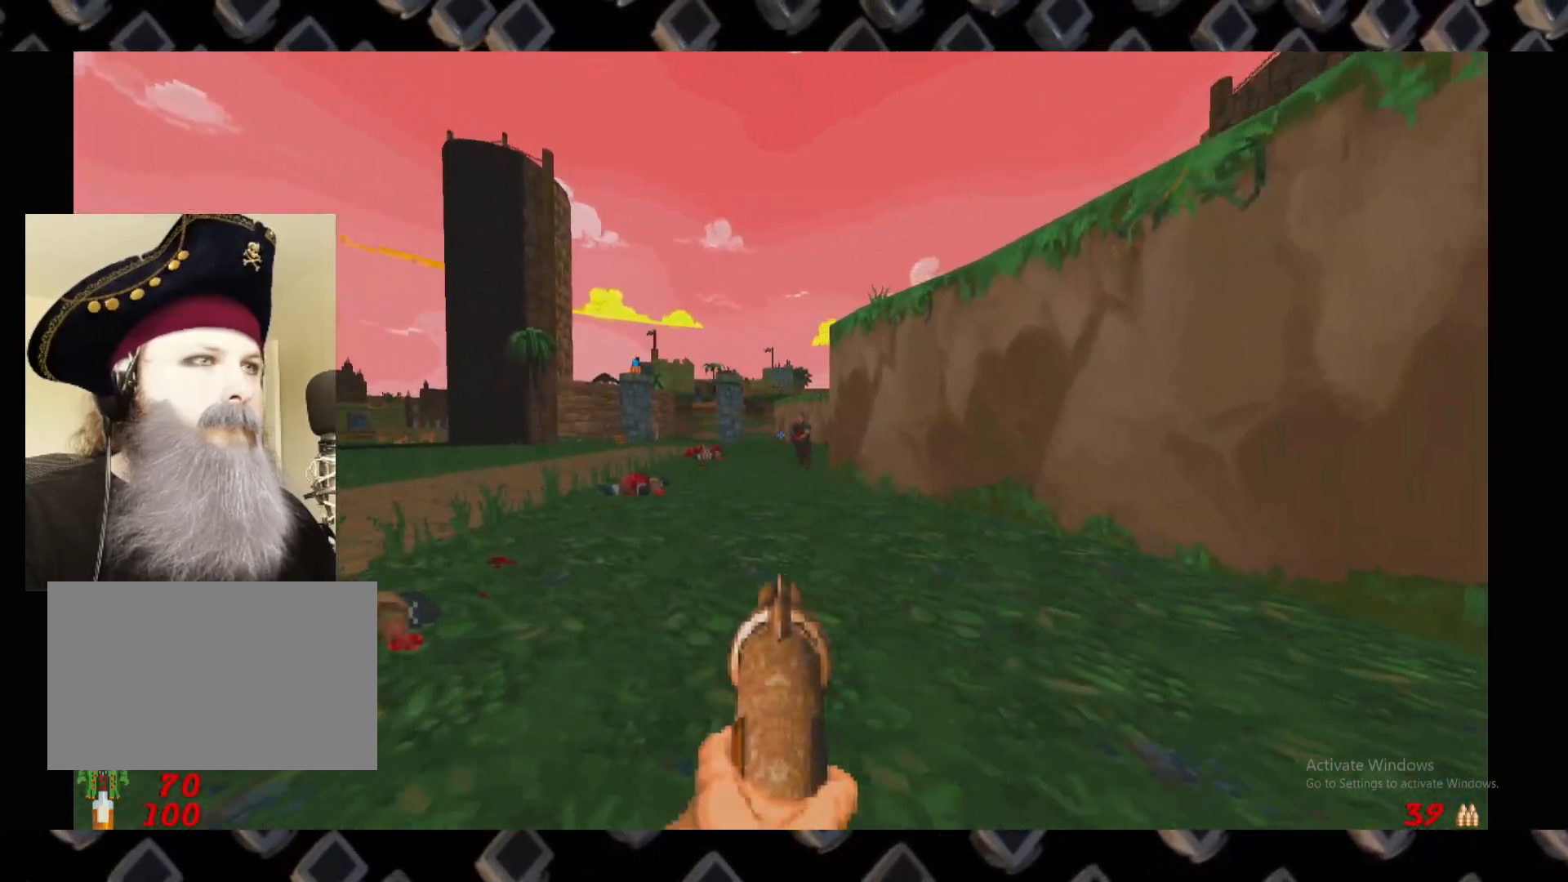
{"keys": ["a"], "mouse": ["left"], "events": [[500, "a", "down"]]}
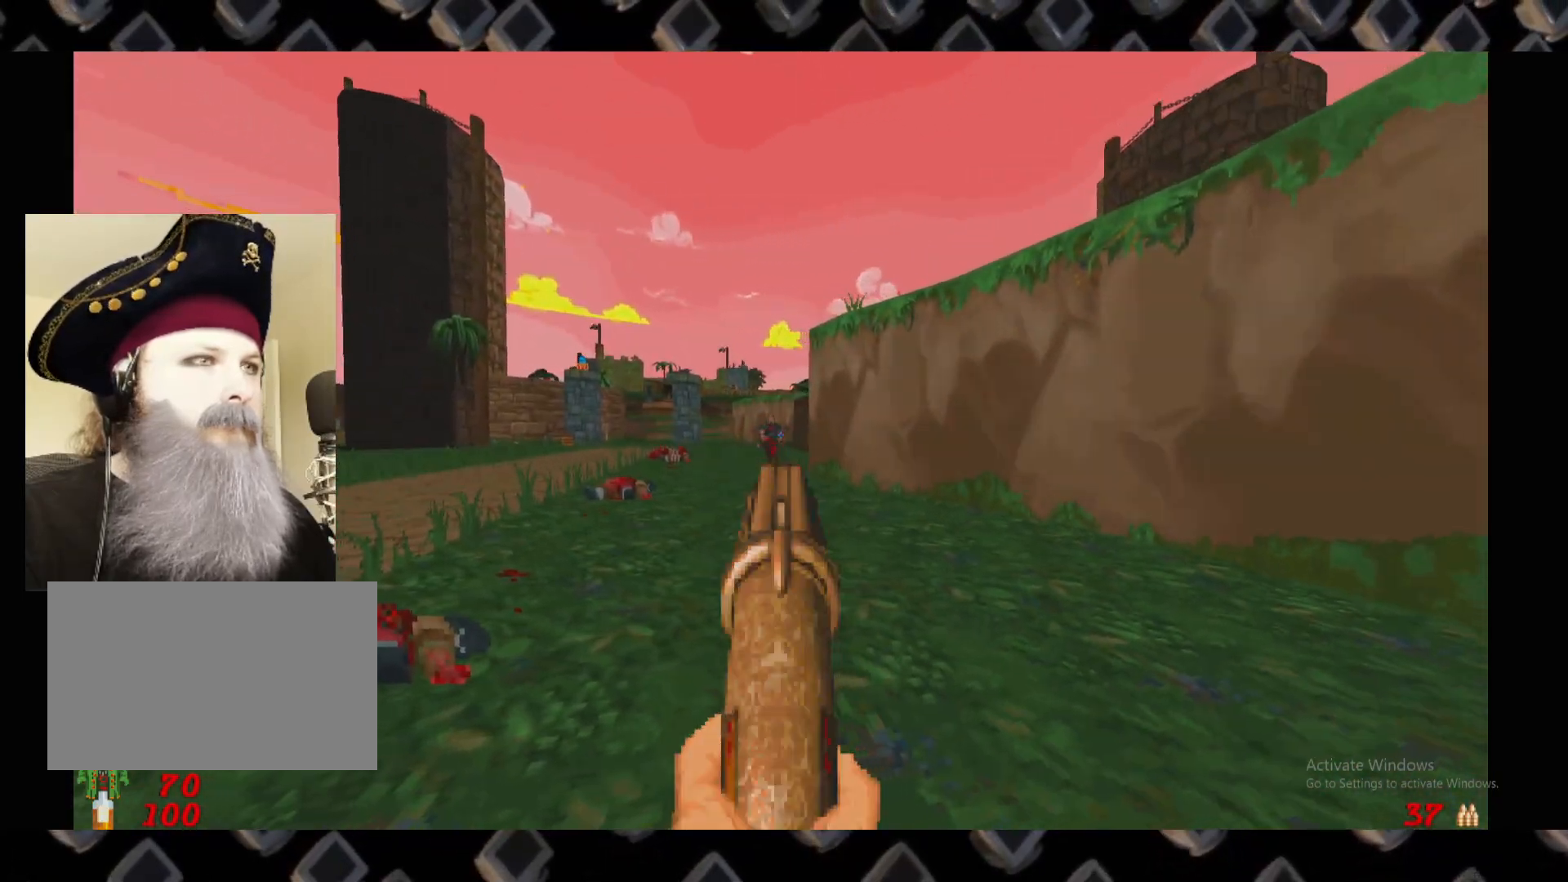
{"keys": [], "mouse": [], "events": [[20, "s", "down"], [140, "a", "up"], [140, "s", "up"], [440, "mouse_left", "up"]]}
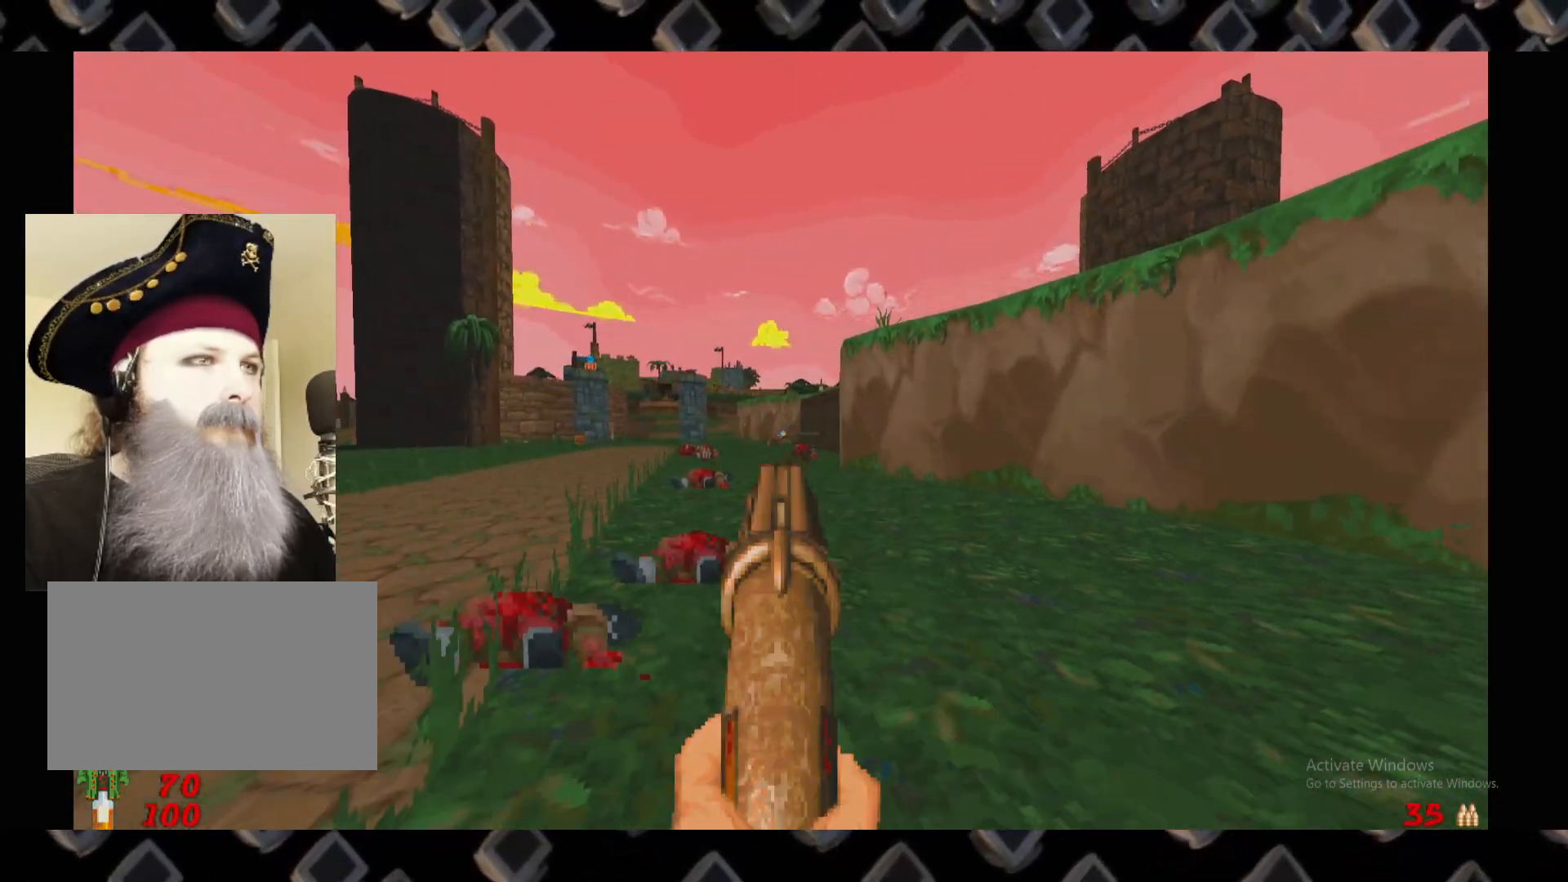
{"keys": [], "mouse": [], "events": [[60, "w", "down"], [200, "d", "down"], [380, "d", "up"], [480, "w", "up"]]}
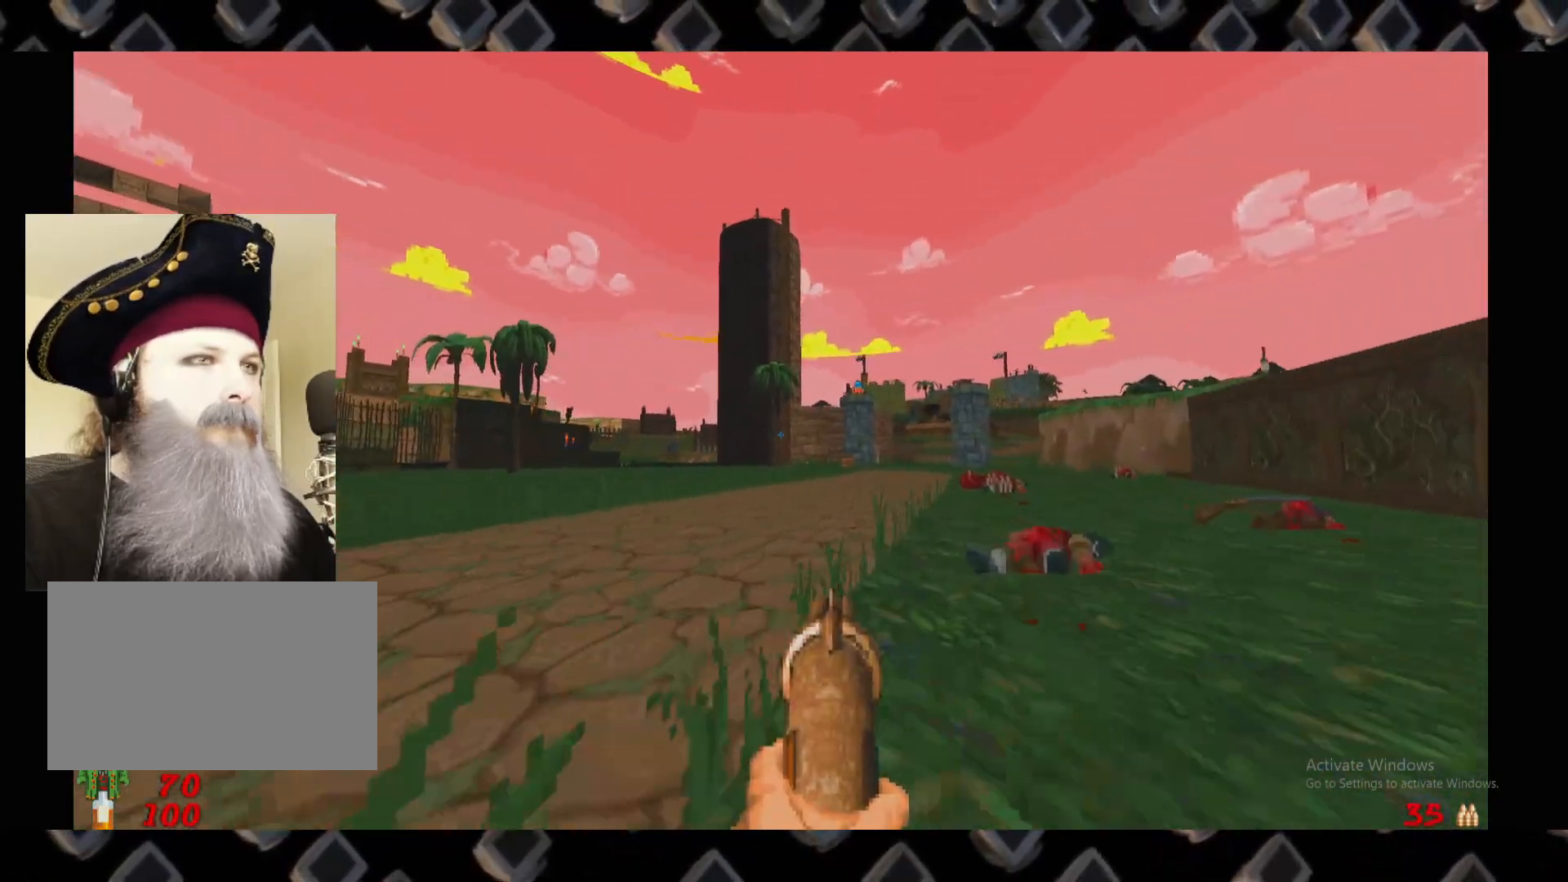
{"keys": [], "mouse": [], "events": [[180, "d", "down"], [300, "d", "up"]]}
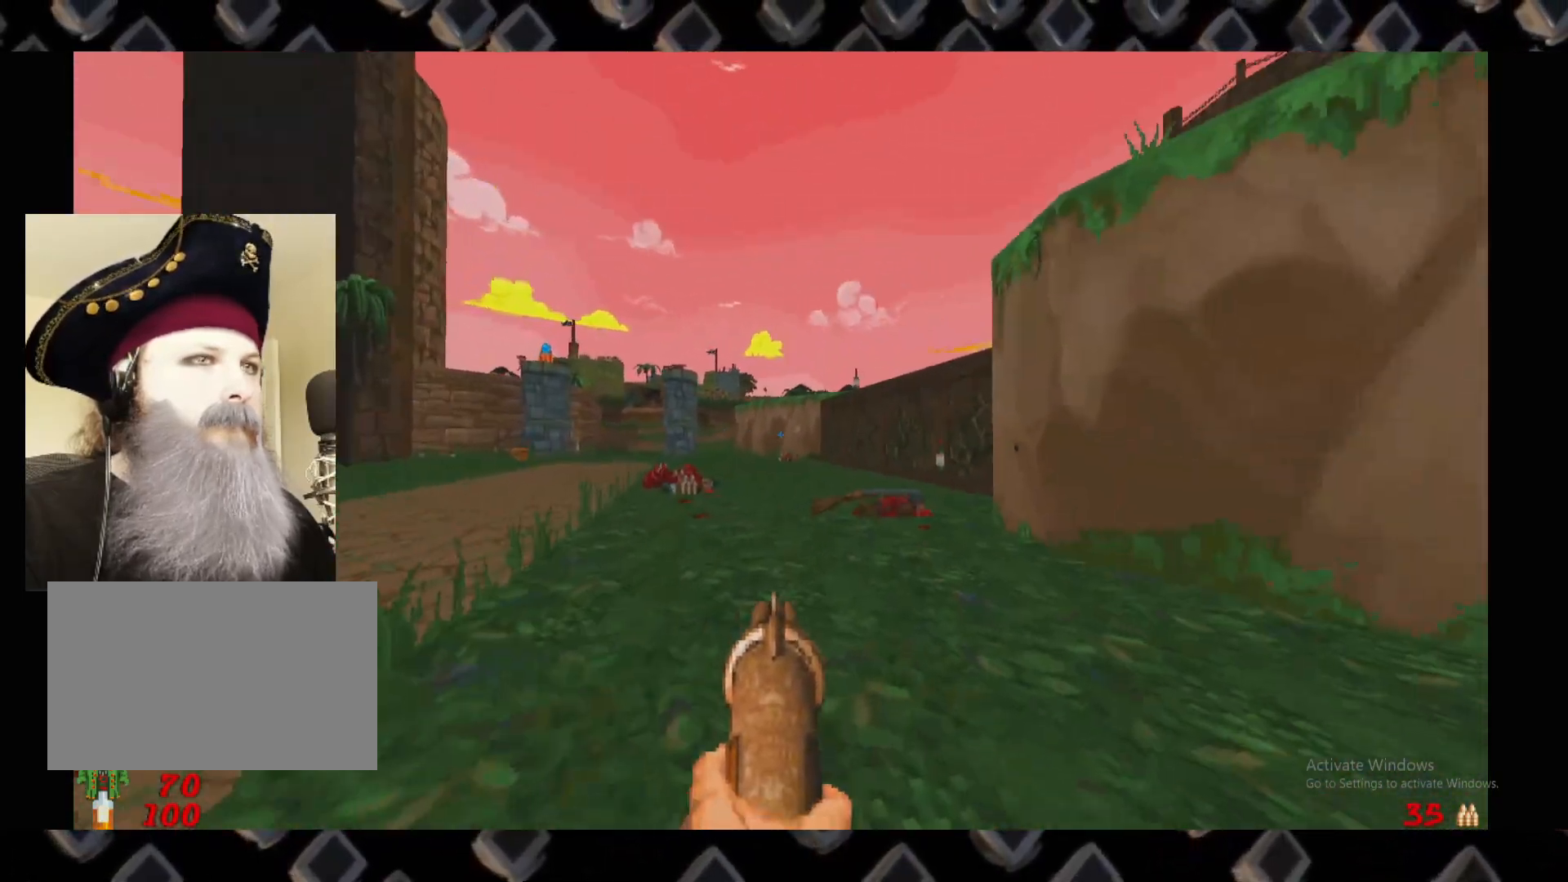
{"keys": ["w"], "mouse": [], "events": [[100, "a", "down"], [180, "a", "up"], [180, "w", "down"], [320, "w", "up"], [460, "w", "down"]]}
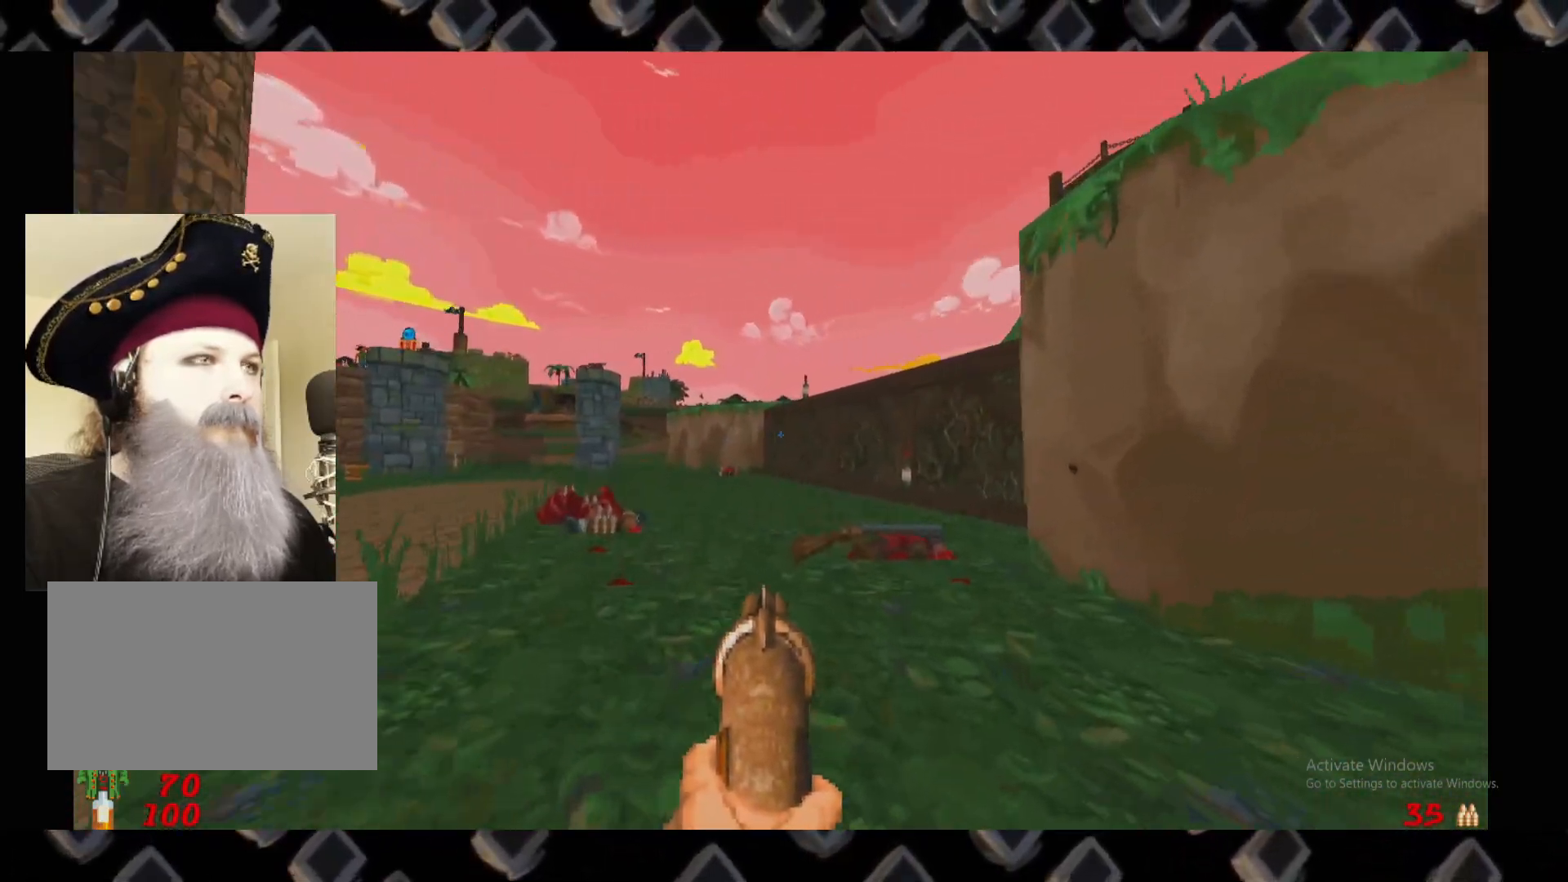
{"keys": [], "mouse": [], "events": [[160, "a", "down"], [200, "w", "up"], [240, "a", "up"], [300, "d", "down"], [340, "w", "down"], [440, "d", "up"], [440, "w", "up"]]}
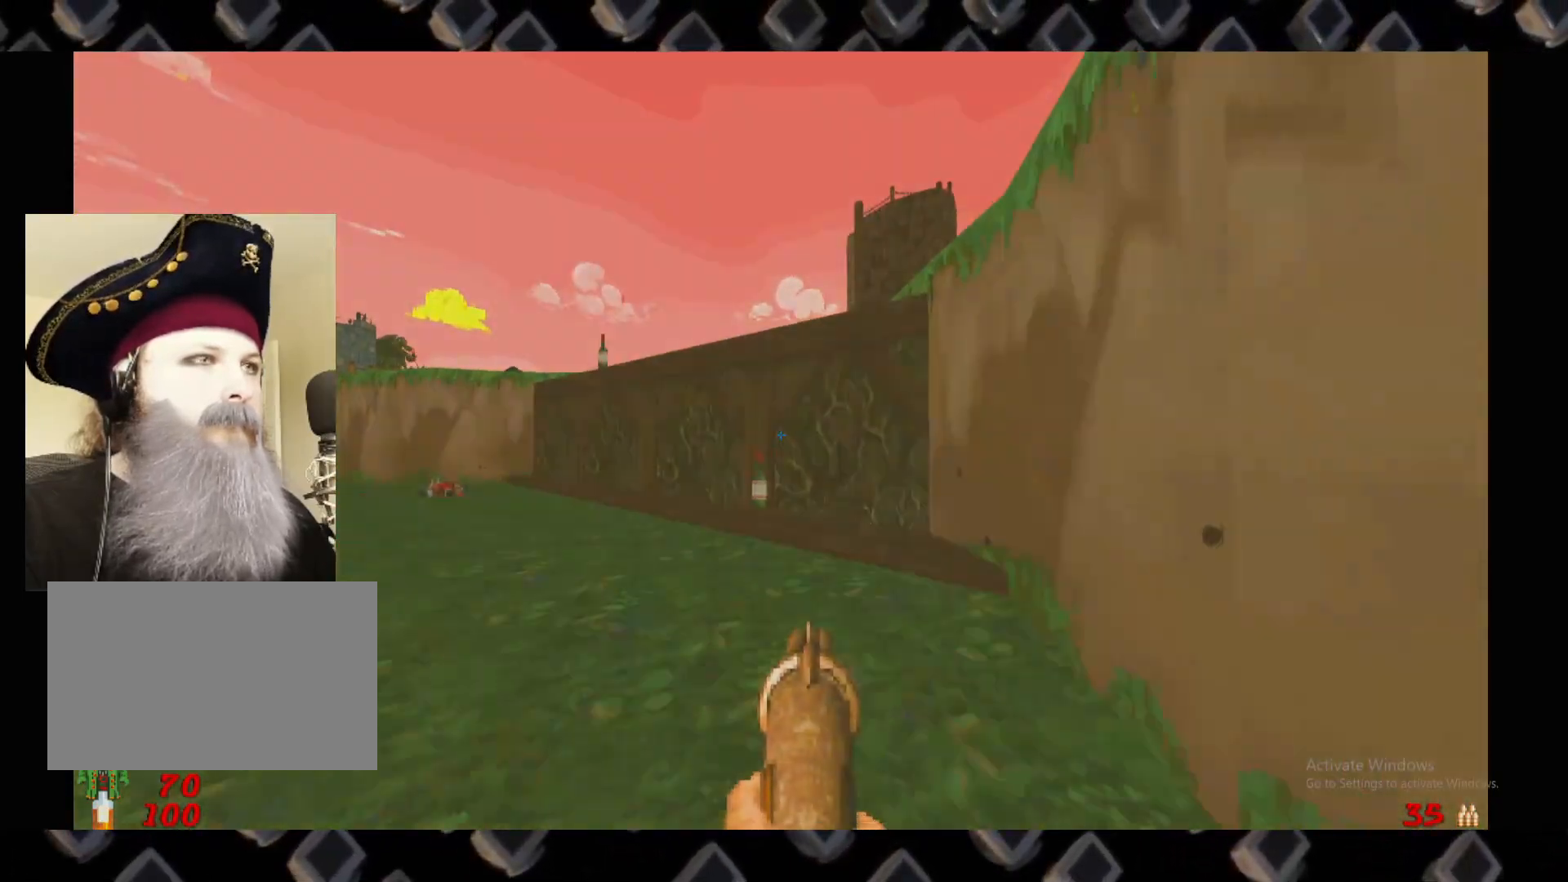
{"keys": [], "mouse": [], "events": [[120, "s", "down"], [220, "s", "up"]]}
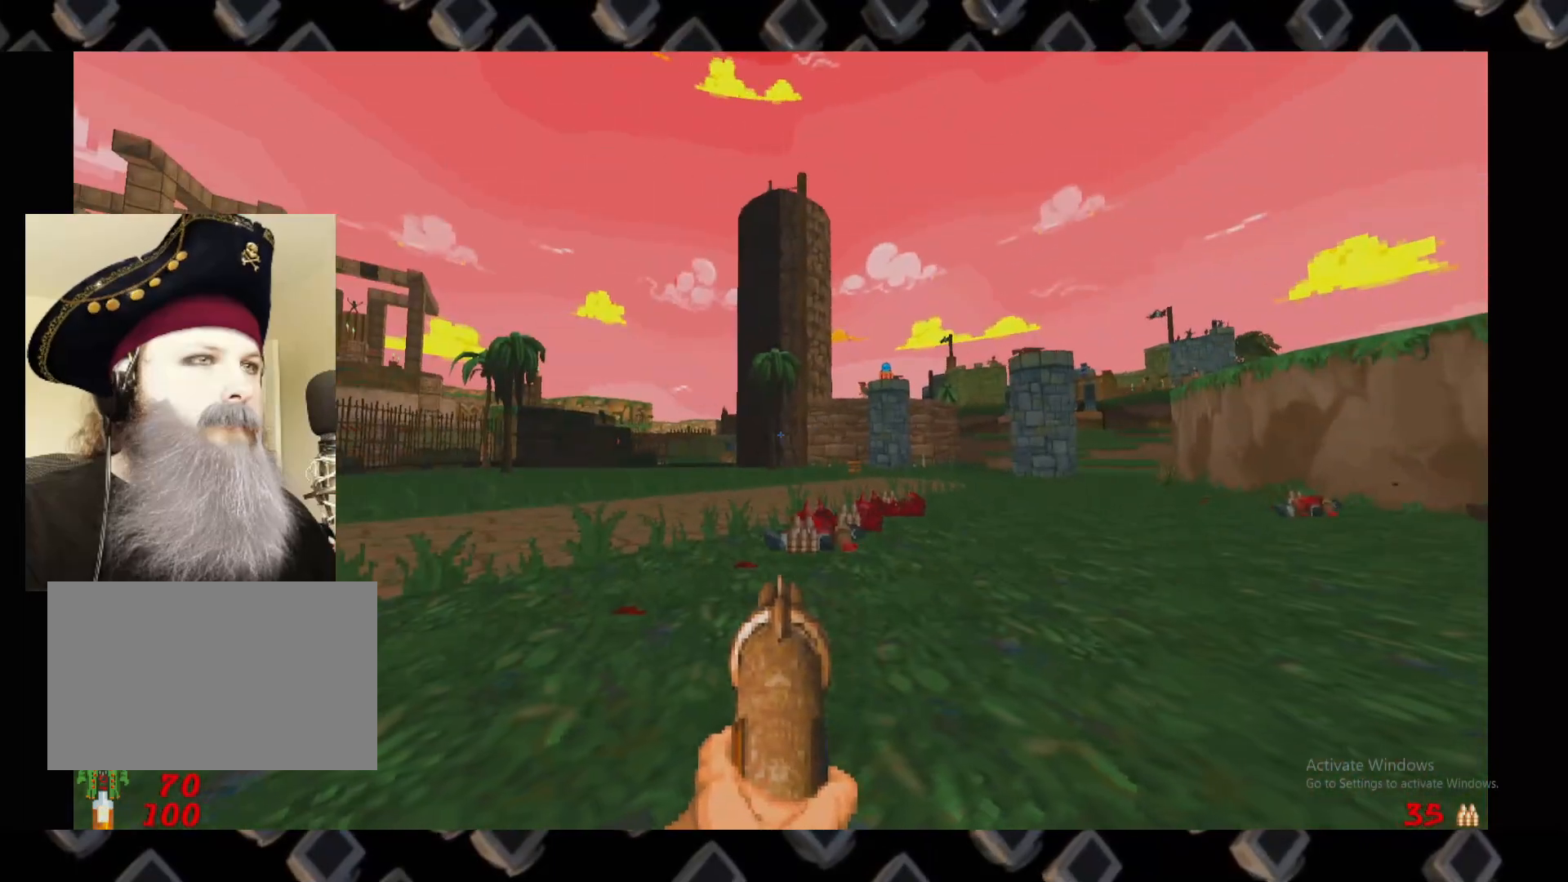
{"keys": ["a"], "mouse": [], "events": [[40, "w", "down"], [100, "a", "down"], [140, "w", "up"], [220, "a", "up"], [460, "a", "down"]]}
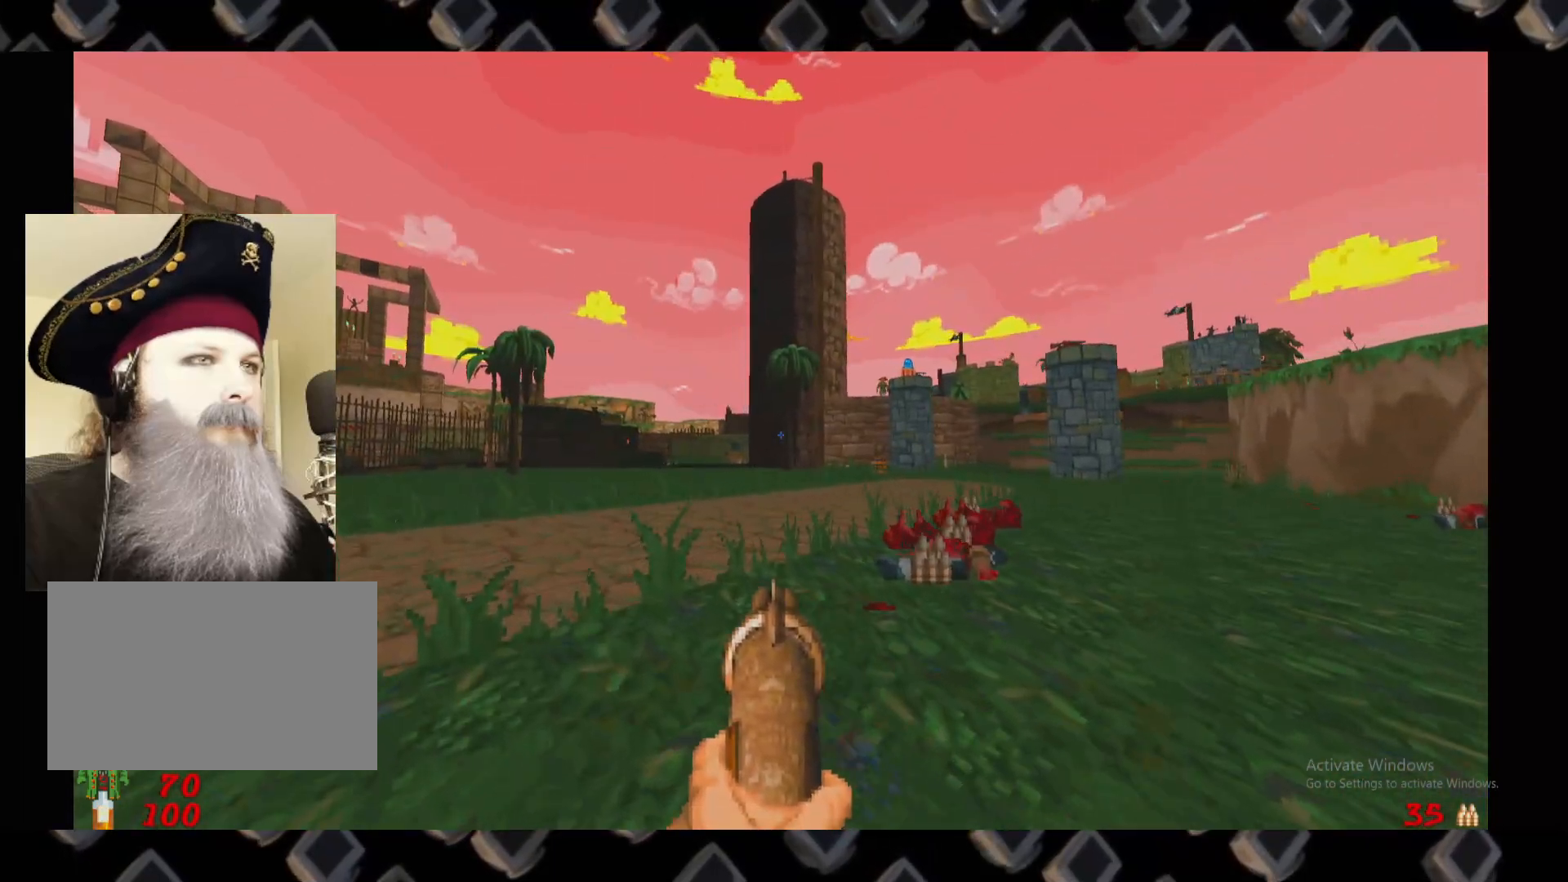
{"keys": [], "mouse": [], "events": [[200, "a", "up"]]}
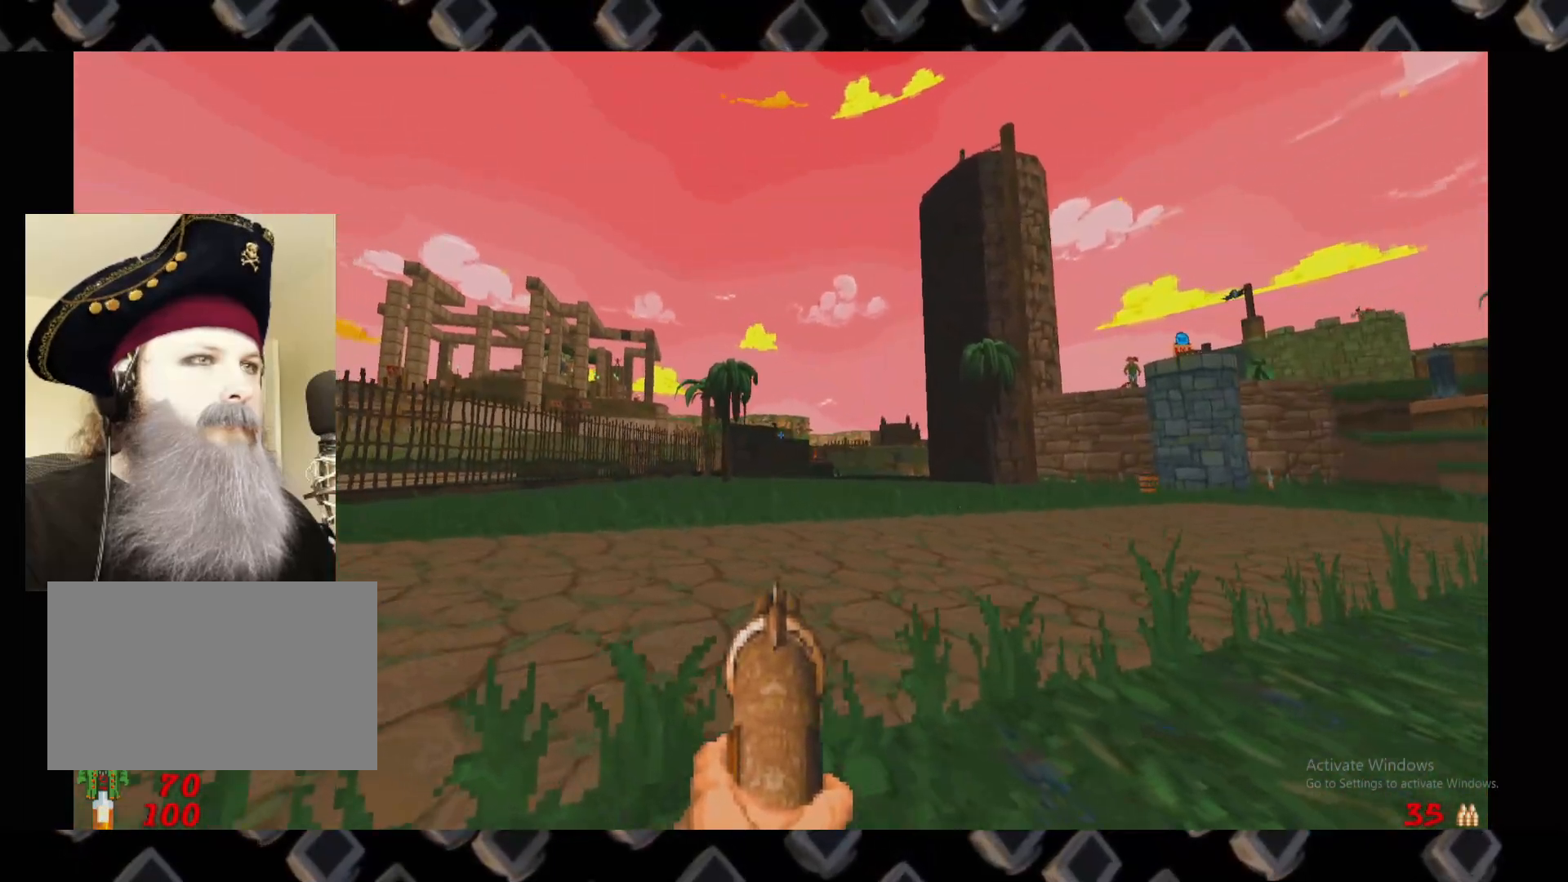
{"keys": [], "mouse": ["left"], "events": [[160, "mouse_left", "down"]]}
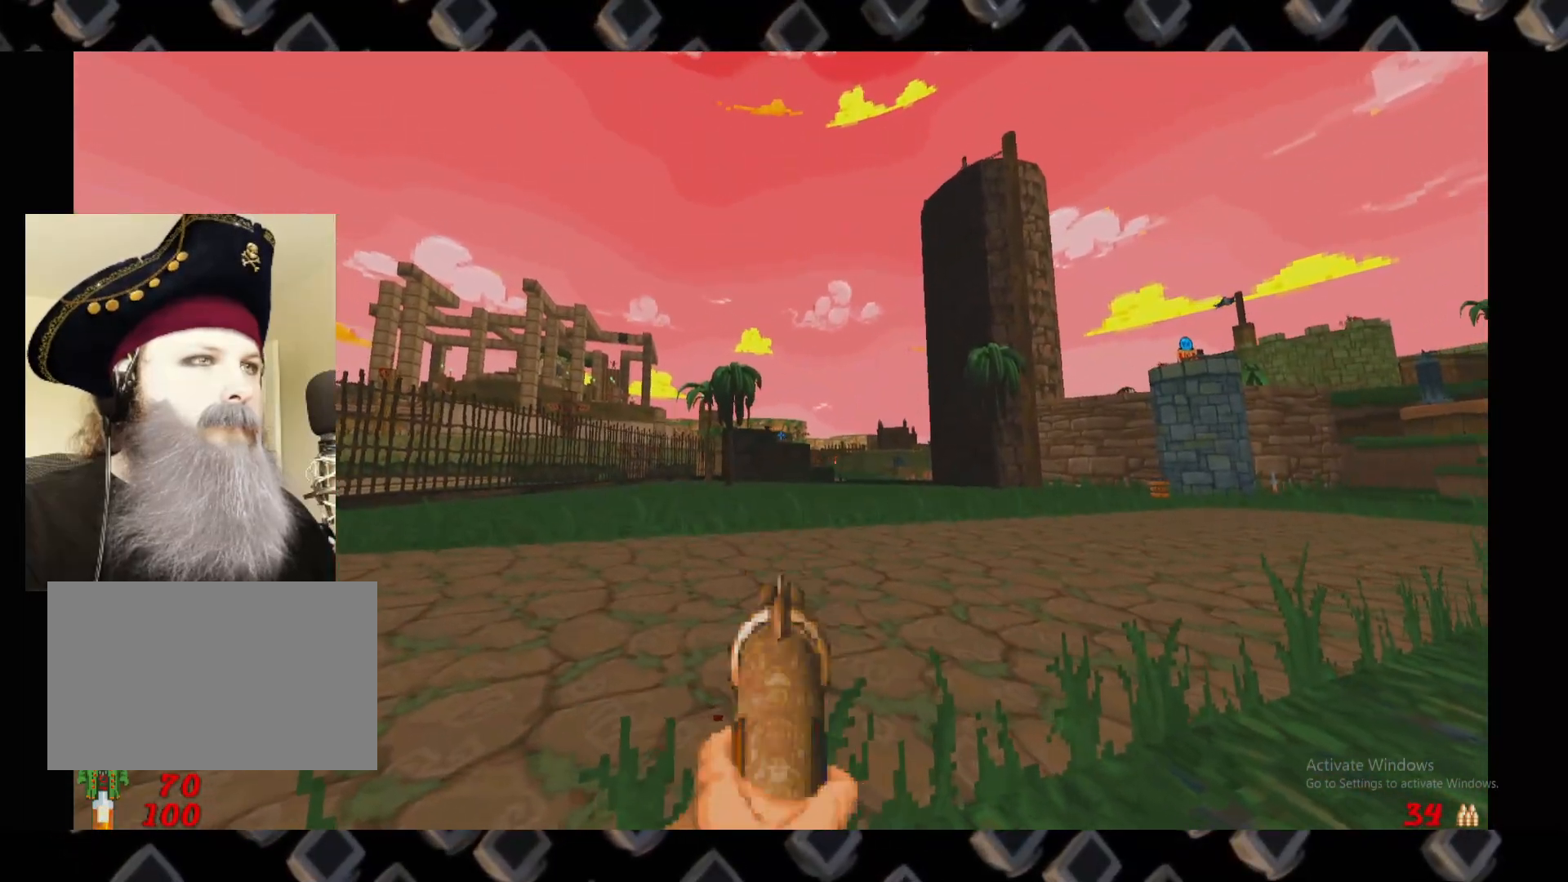
{"keys": [], "mouse": ["left"], "events": [[380, "a", "down"], [420, "a", "up"]]}
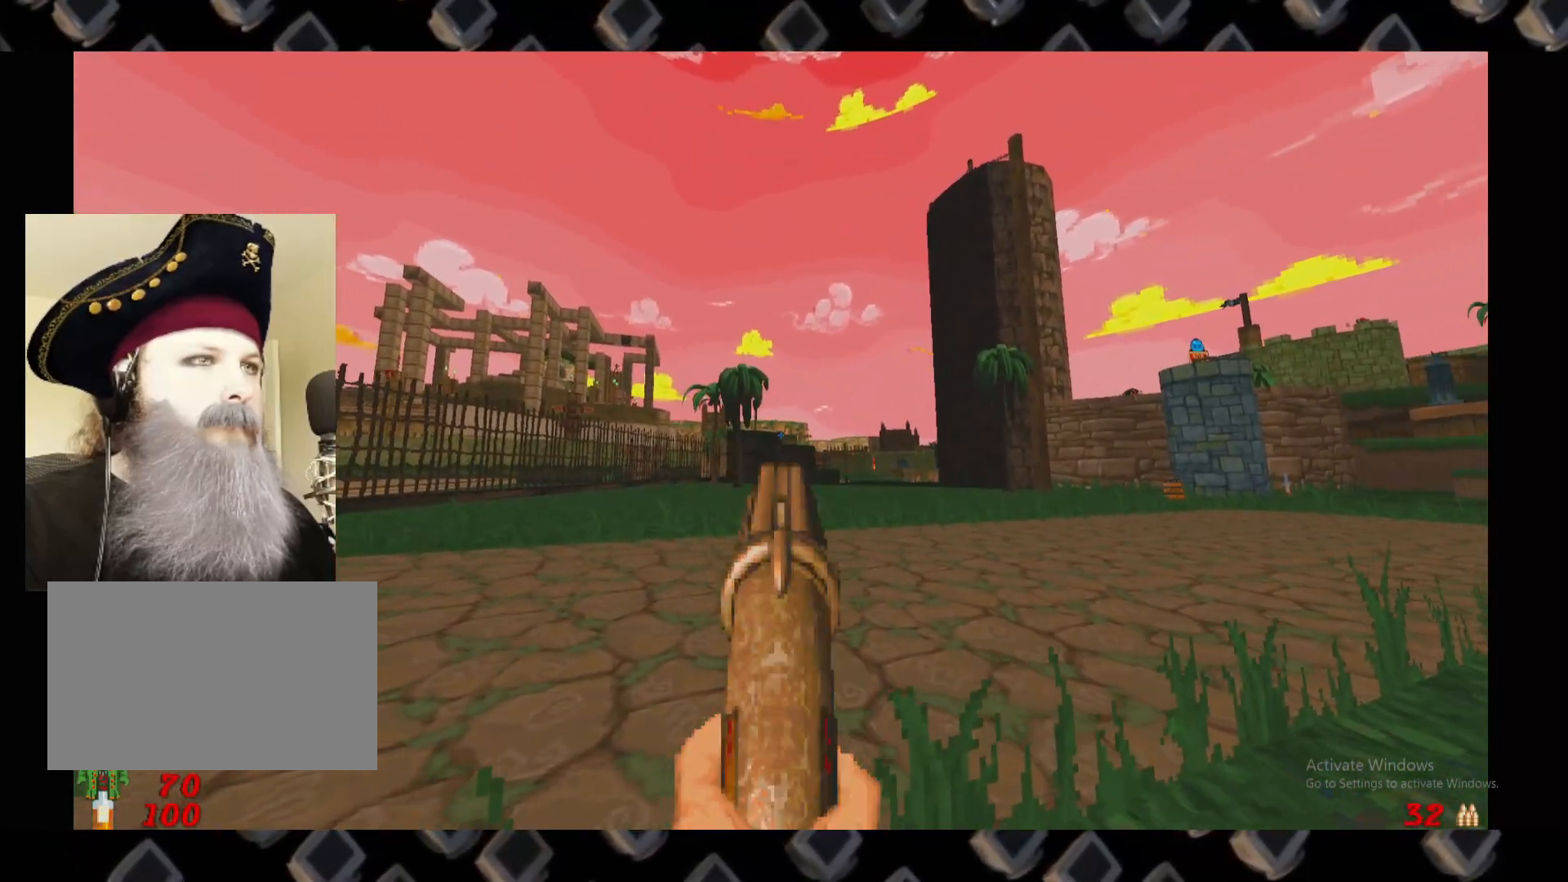
{"keys": [], "mouse": ["left"], "events": []}
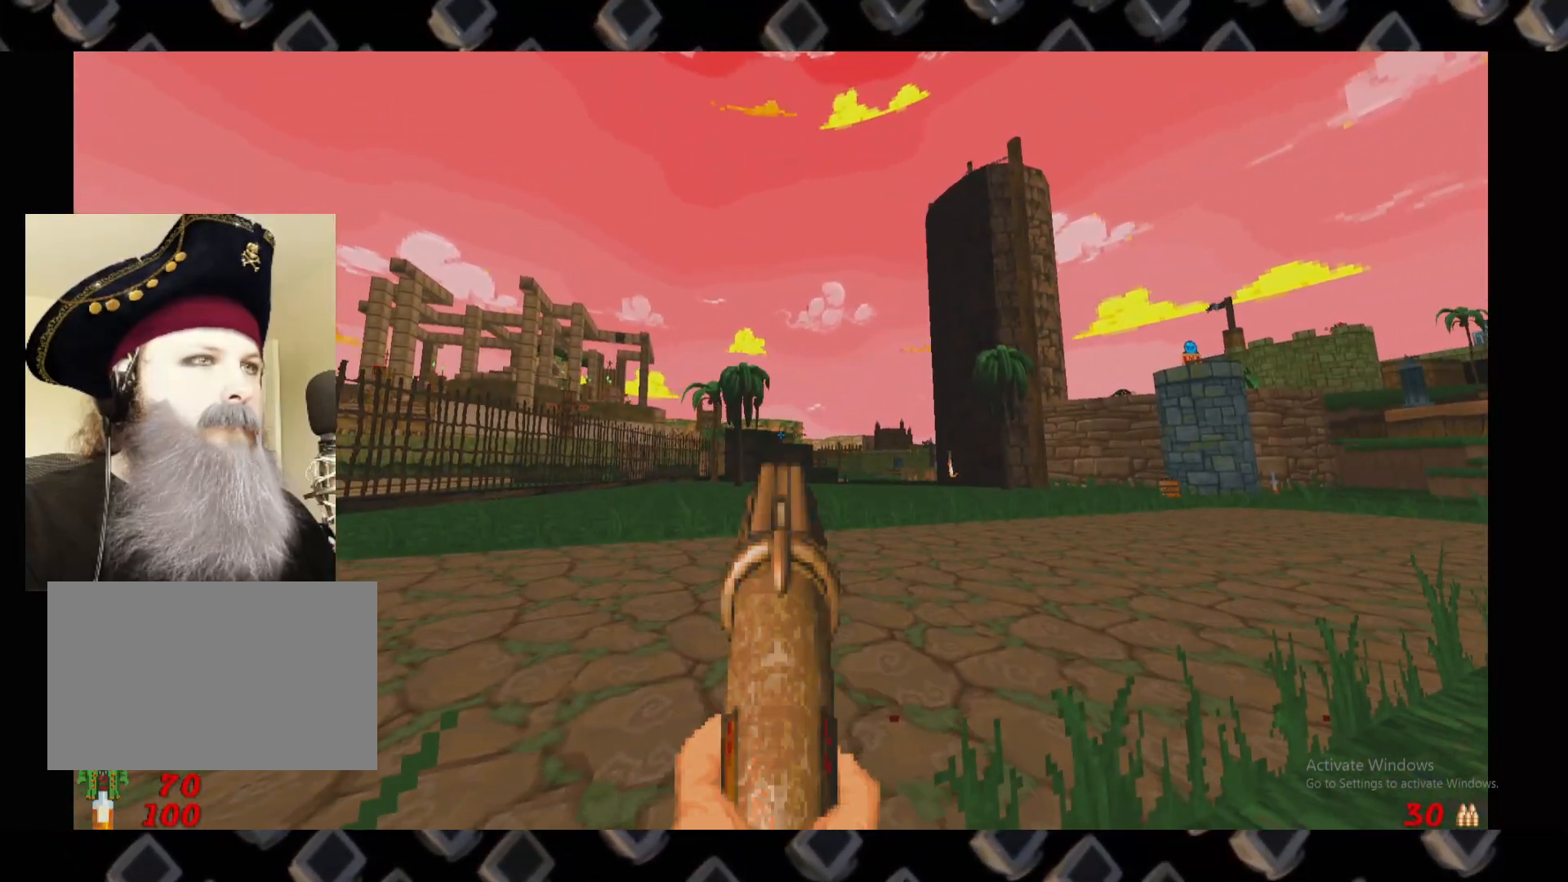
{"keys": ["a", "w"], "mouse": [], "events": [[80, "a", "down"], [160, "a", "up"], [440, "a", "down"], [440, "mouse_left", "up"], [440, "w", "down"]]}
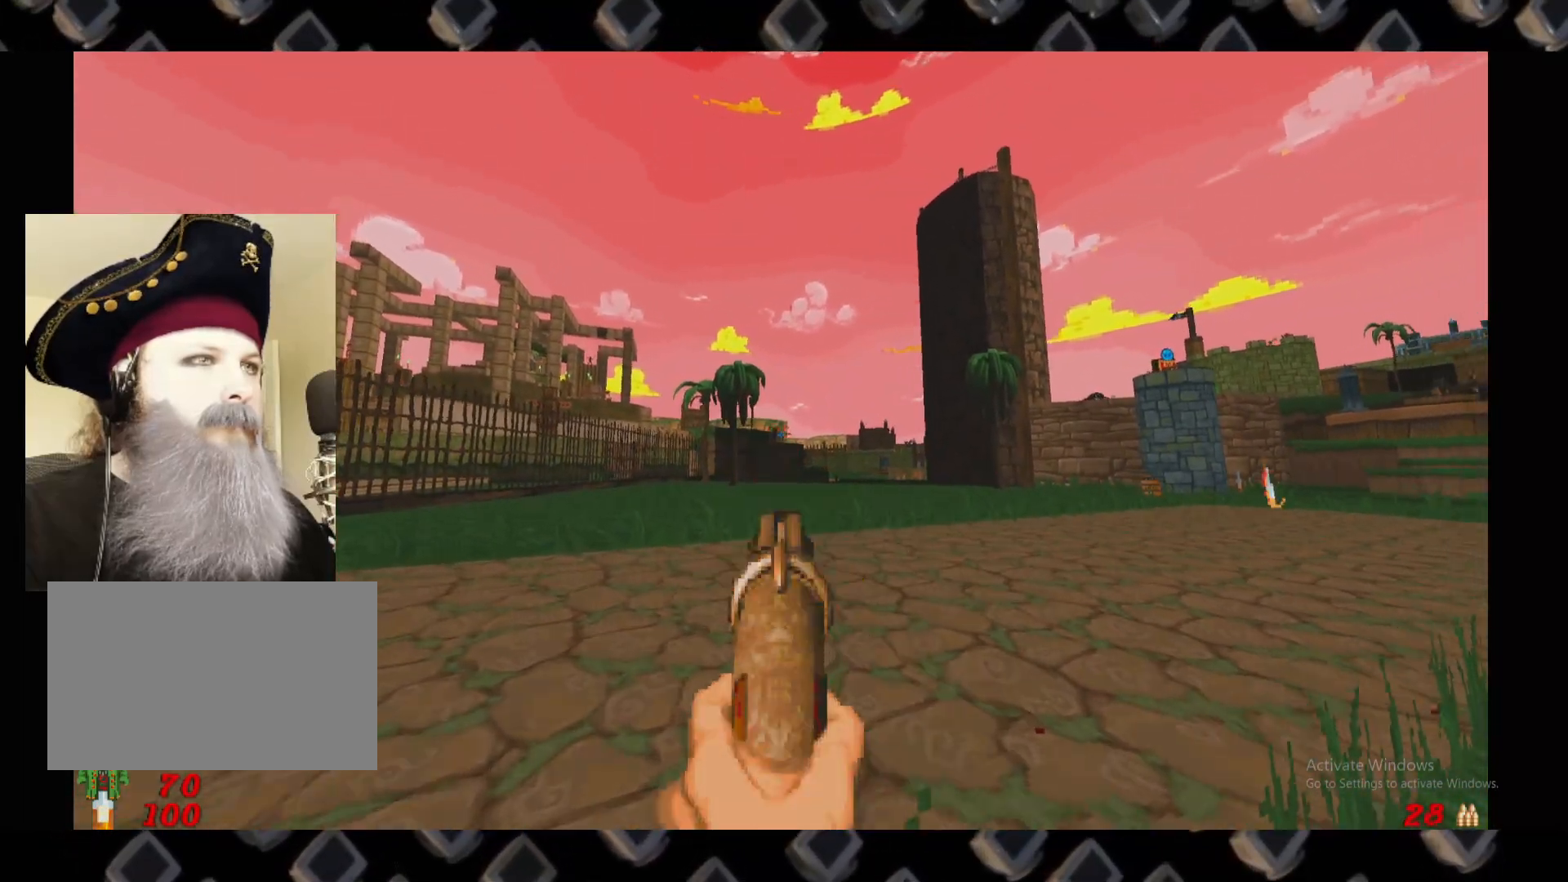
{"keys": [], "mouse": [], "events": [[80, "w", "up"], [180, "a", "up"]]}
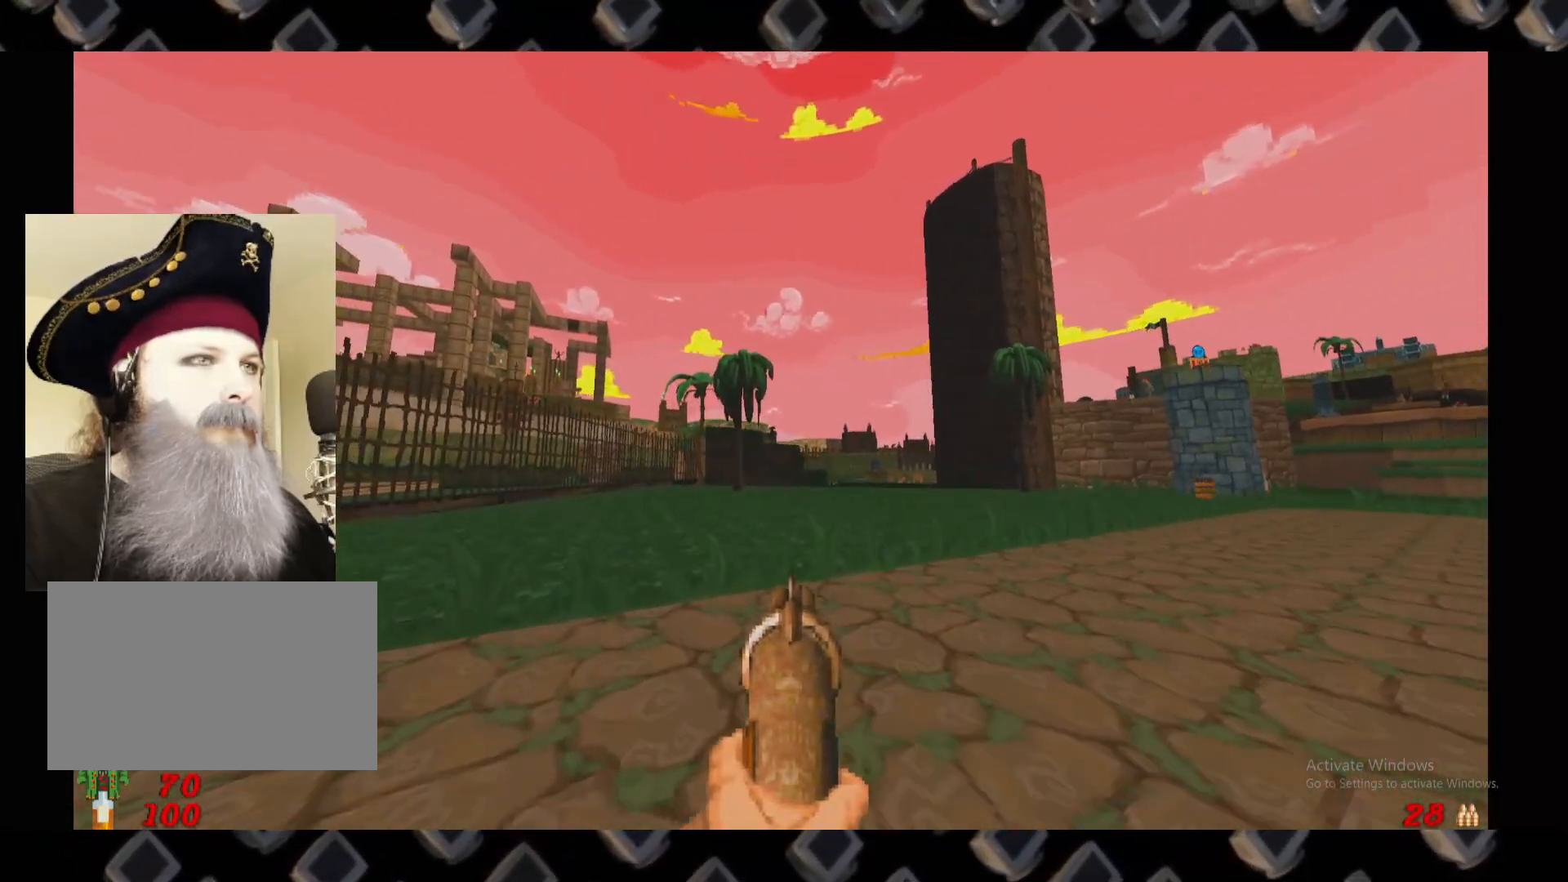
{"keys": [], "mouse": ["left"], "events": [[240, "mouse_left", "down"]]}
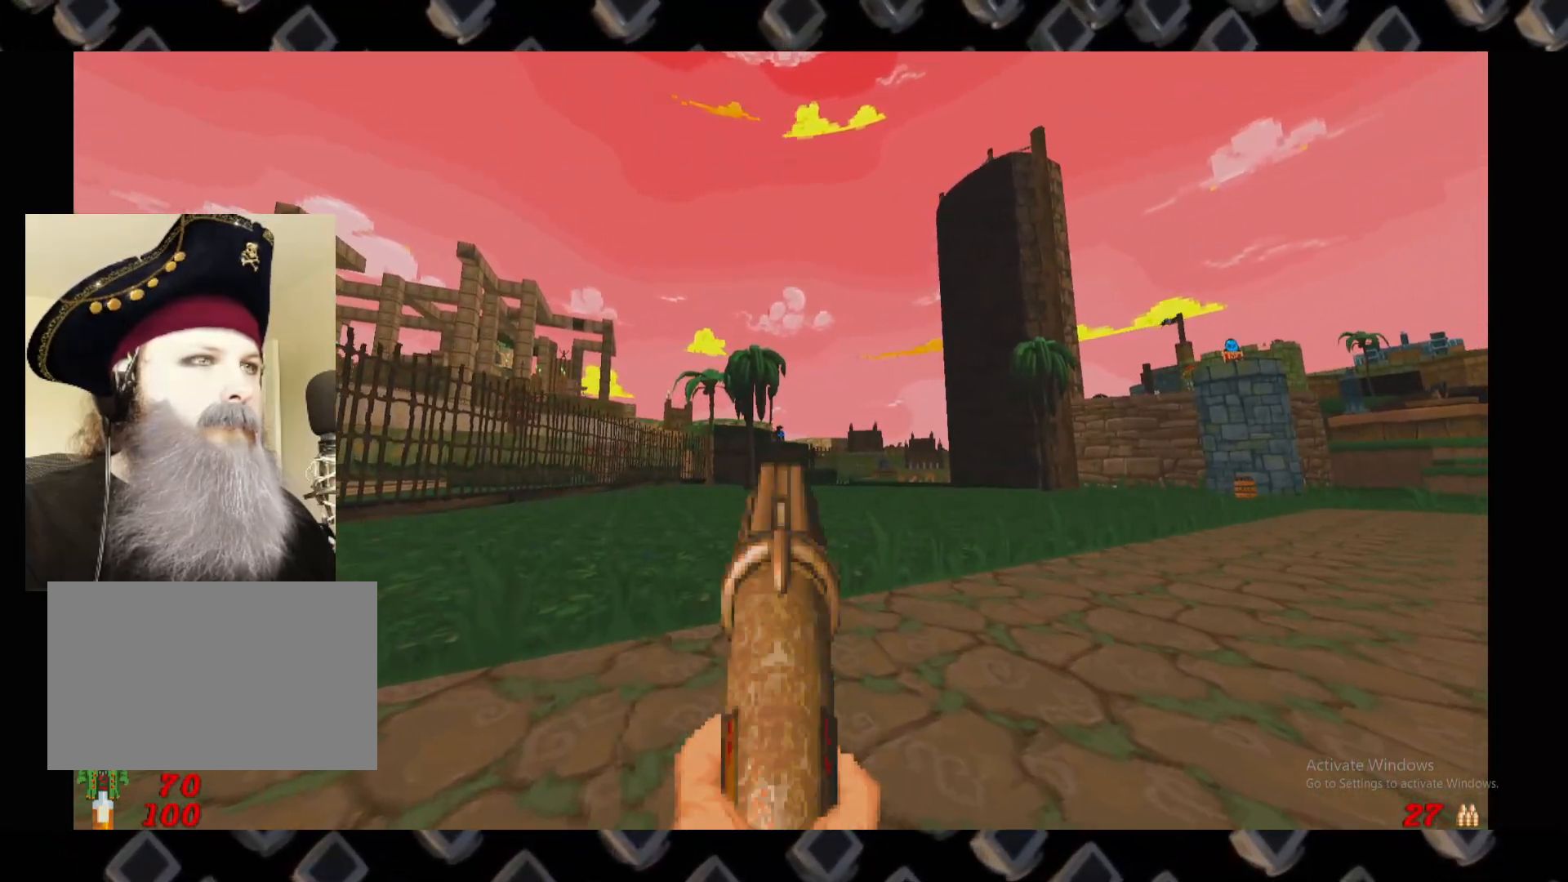
{"keys": [], "mouse": [], "events": [[300, "w", "down"], [360, "a", "down"], [400, "mouse_left", "up"], [460, "a", "up"], [460, "w", "up"]]}
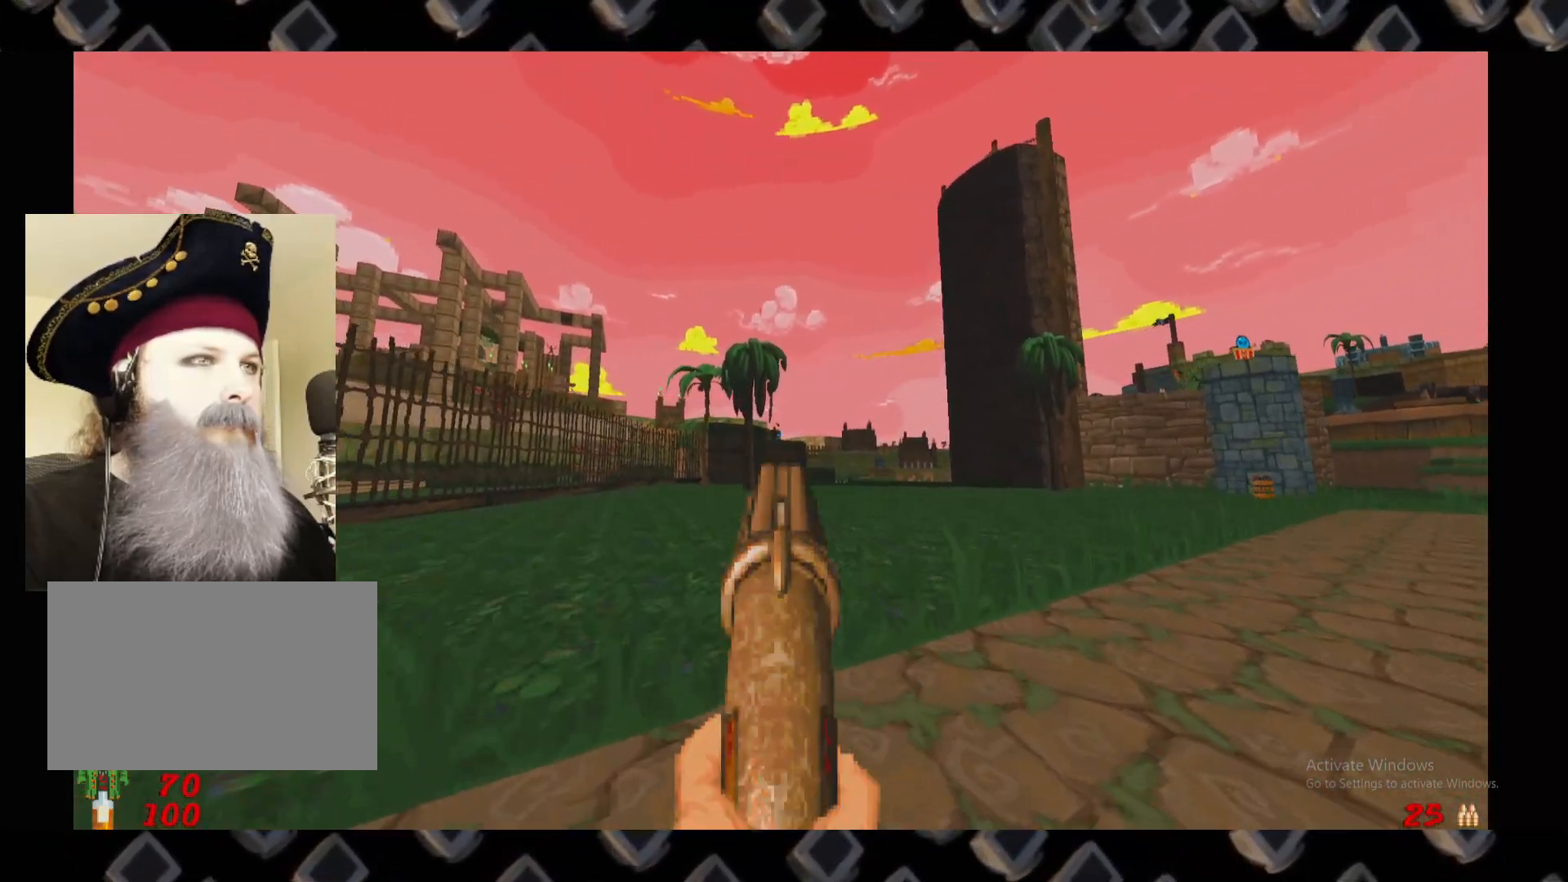
{"keys": [], "mouse": [], "events": []}
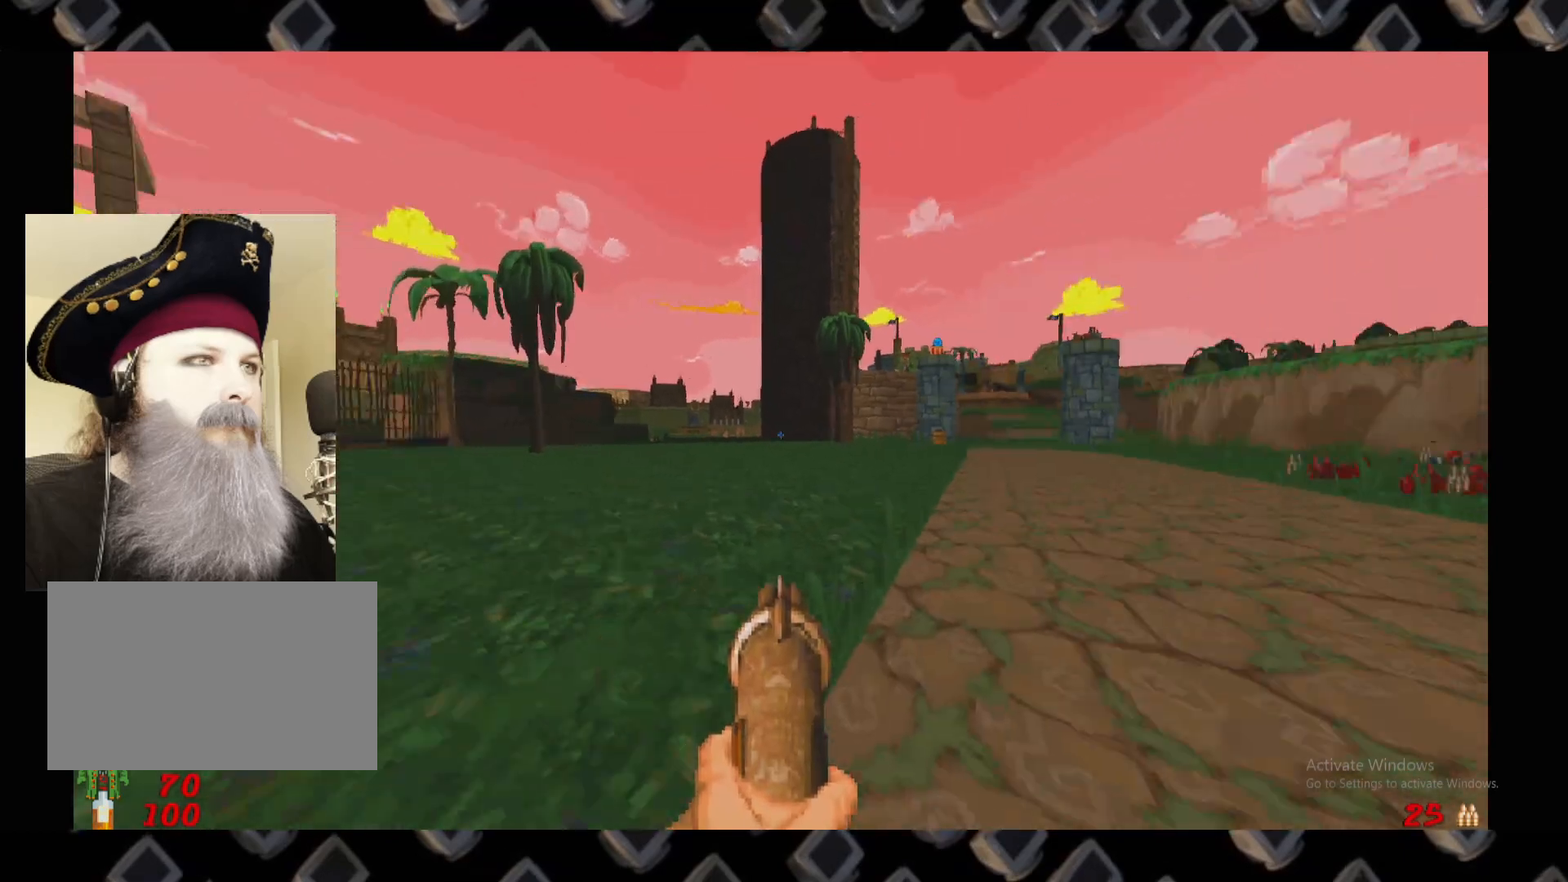
{"keys": [], "mouse": [], "events": [[240, "a", "down"], [440, "a", "up"]]}
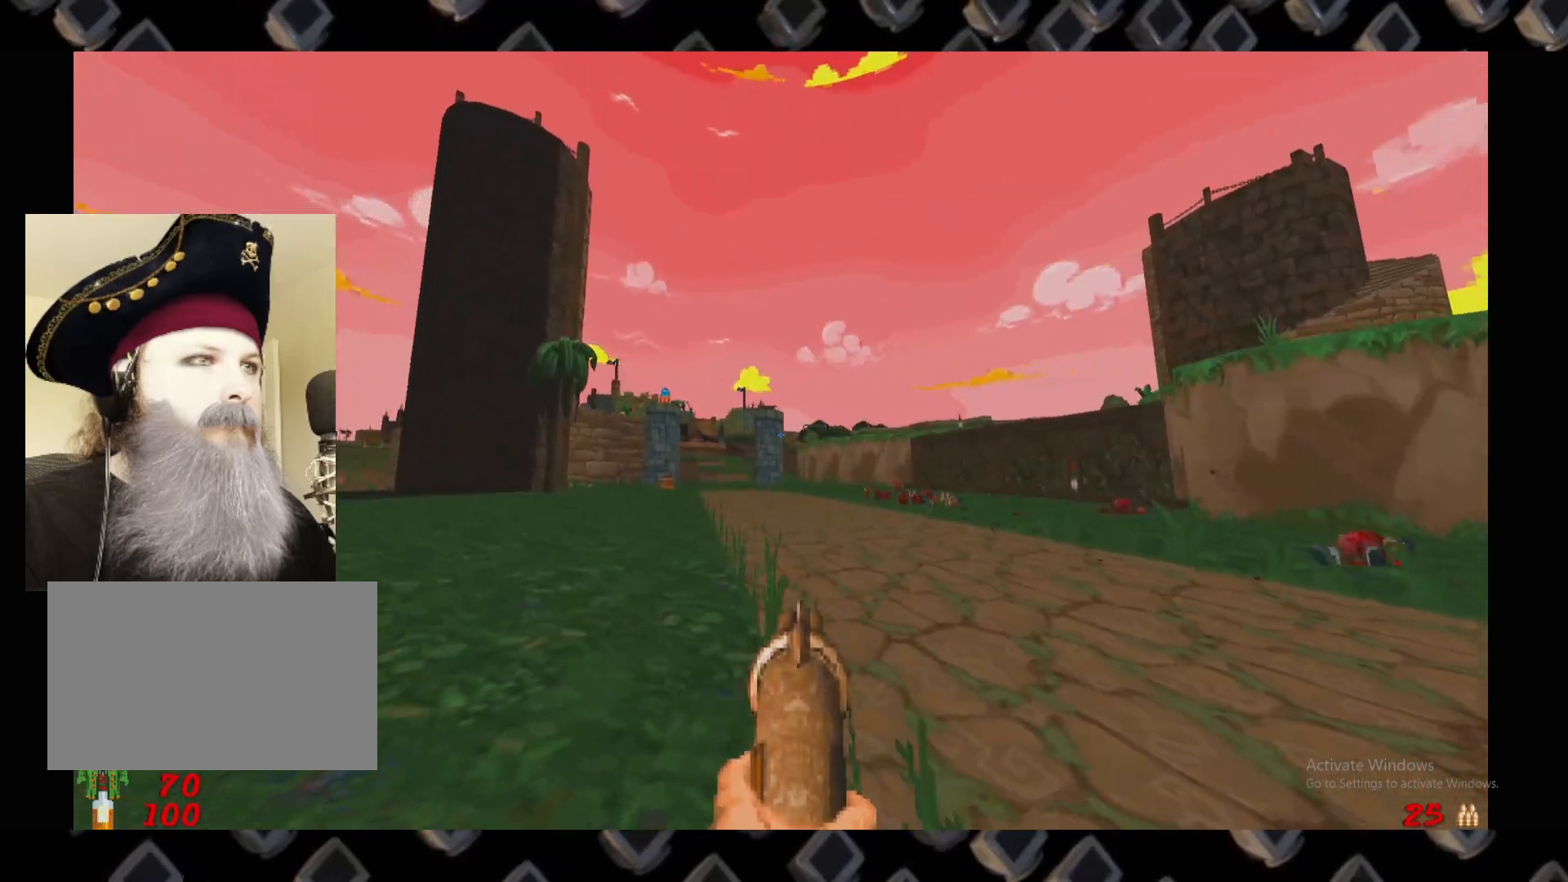
{"keys": [], "mouse": [], "events": [[120, "d", "down"], [360, "w", "down"], [400, "d", "up"], [500, "w", "up"]]}